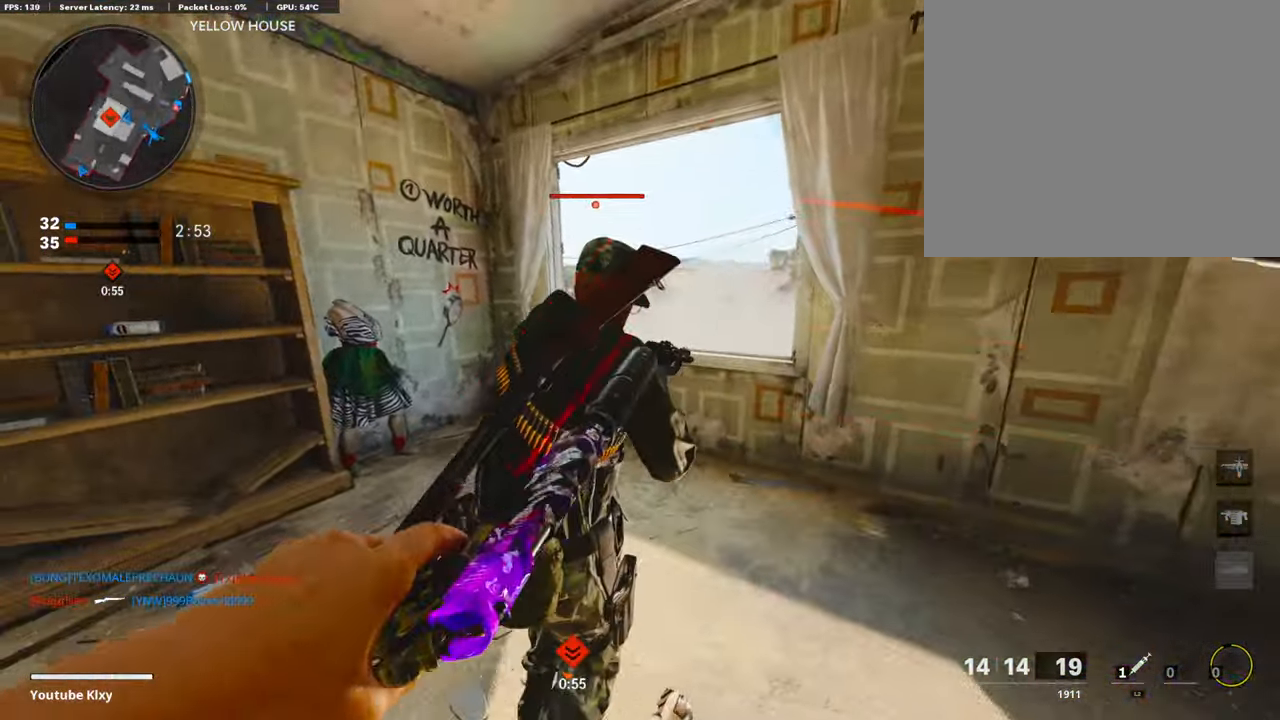
Gameplay with a controller (PlayStation layout); each line is a JSON object with the inputs held at the frame after it. "events" lists button and stick changes between this image and that frame as [ms after this image, input, new state], when the widget could be followed in between.
{"buttons": ["CIRCLE"], "left_stick": "center", "right_stick": "center", "events": [[317, "left_stick", "center"]]}
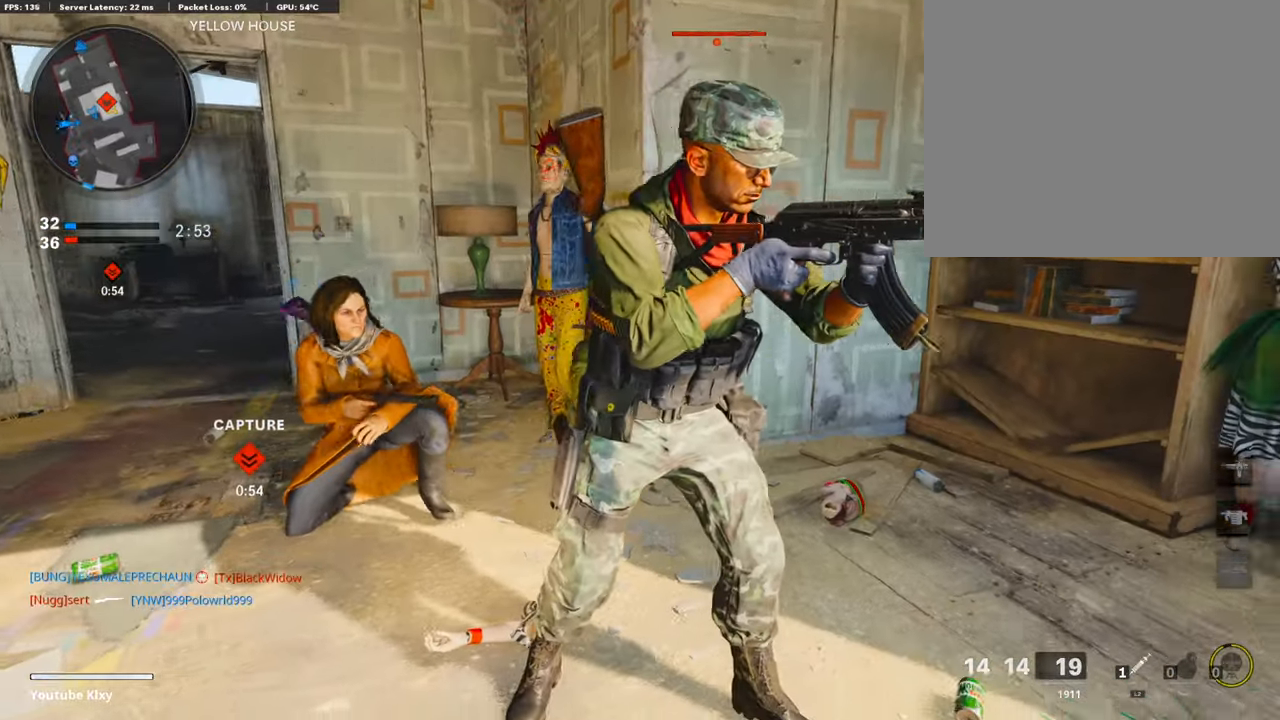
{"buttons": [], "left_stick": "center", "right_stick": "center", "events": [[51, "CIRCLE", "up"]]}
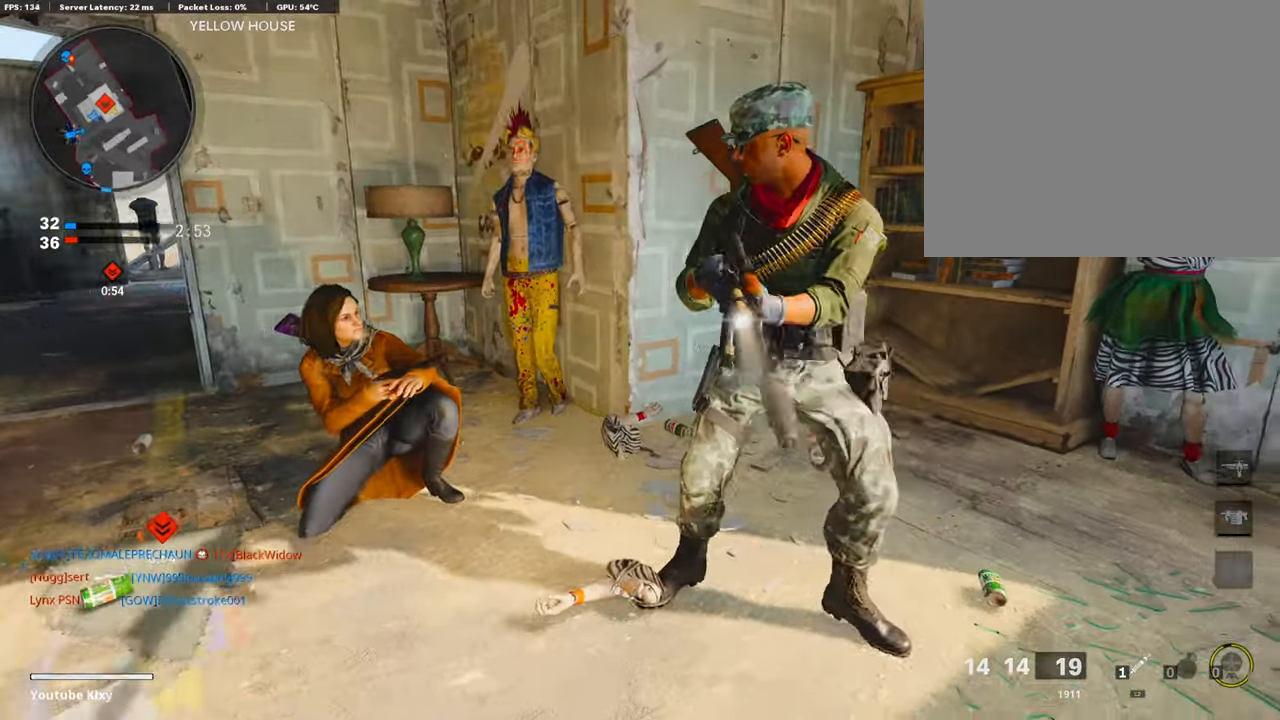
{"buttons": [], "left_stick": "center", "right_stick": "center", "events": []}
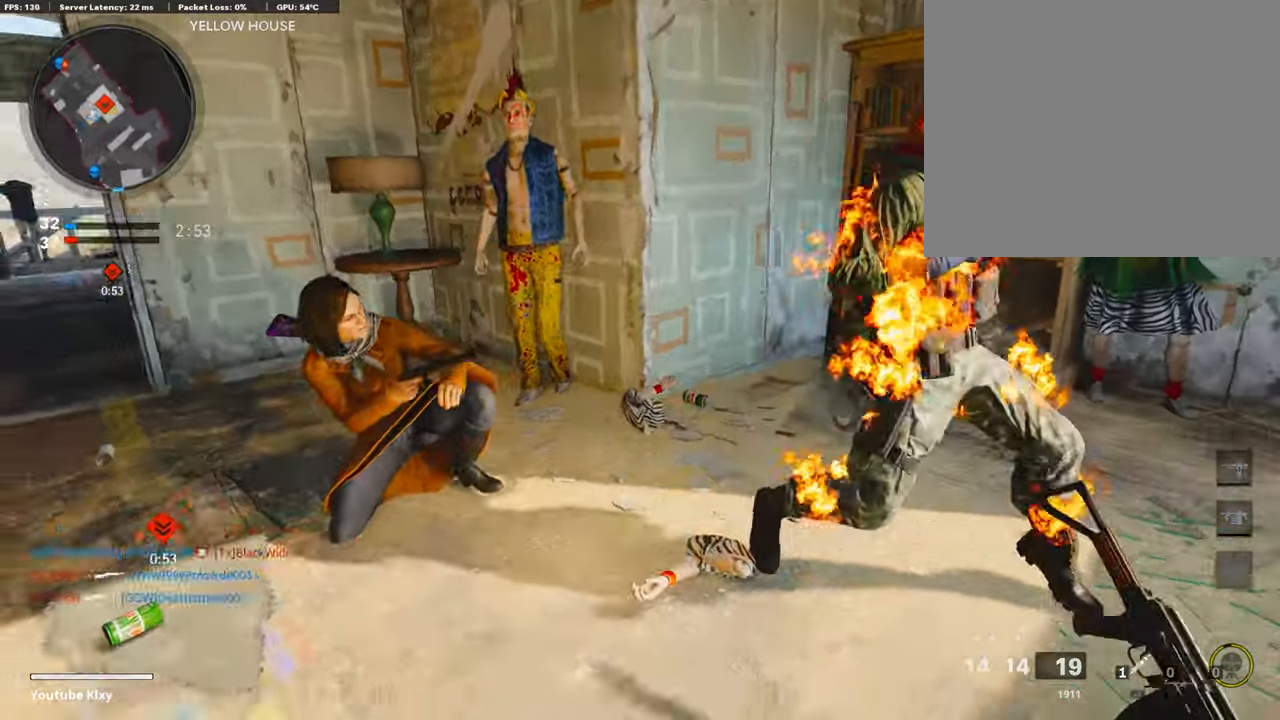
{"buttons": [], "left_stick": "center", "right_stick": "center", "events": []}
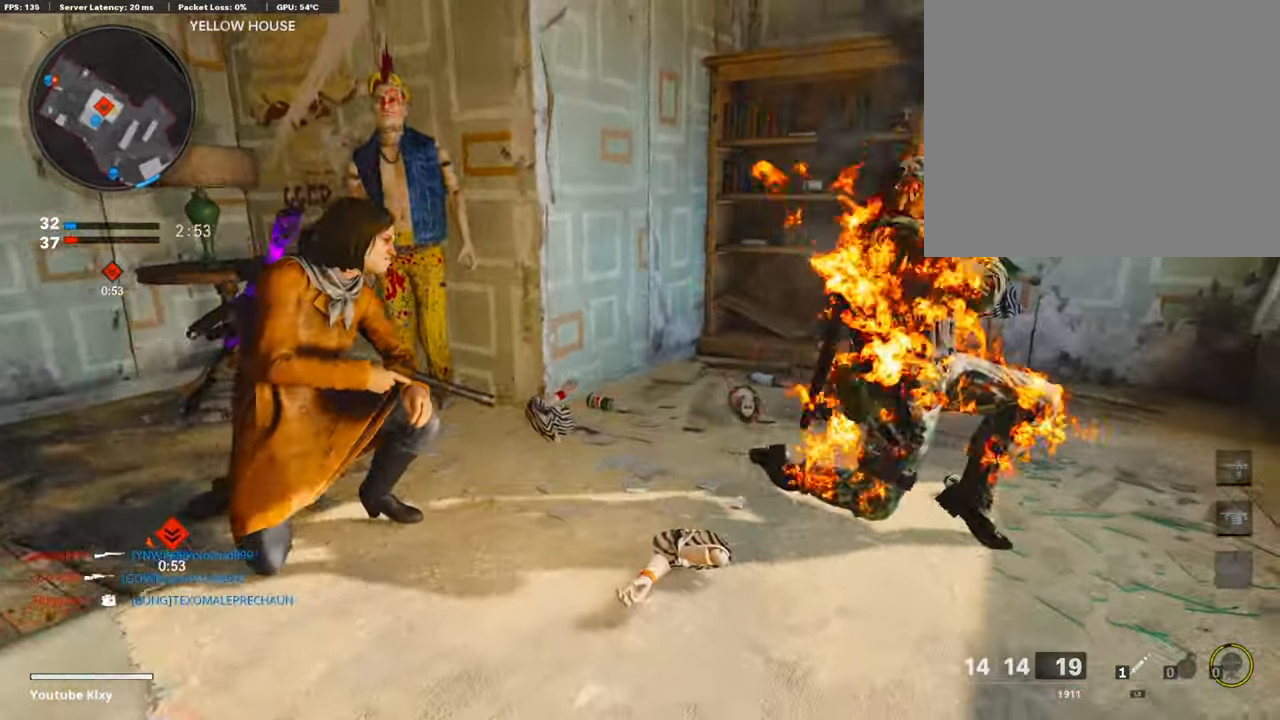
{"buttons": [], "left_stick": "center", "right_stick": "center", "events": []}
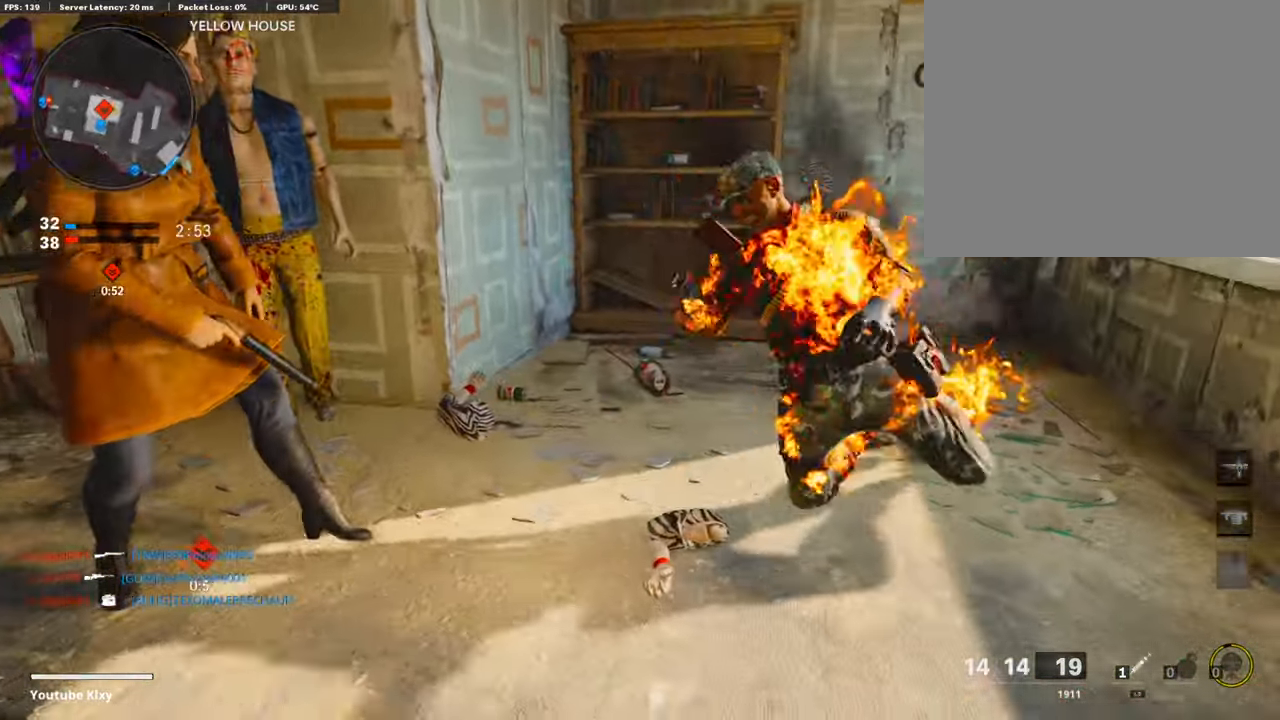
{"buttons": [], "left_stick": "center", "right_stick": "center", "events": []}
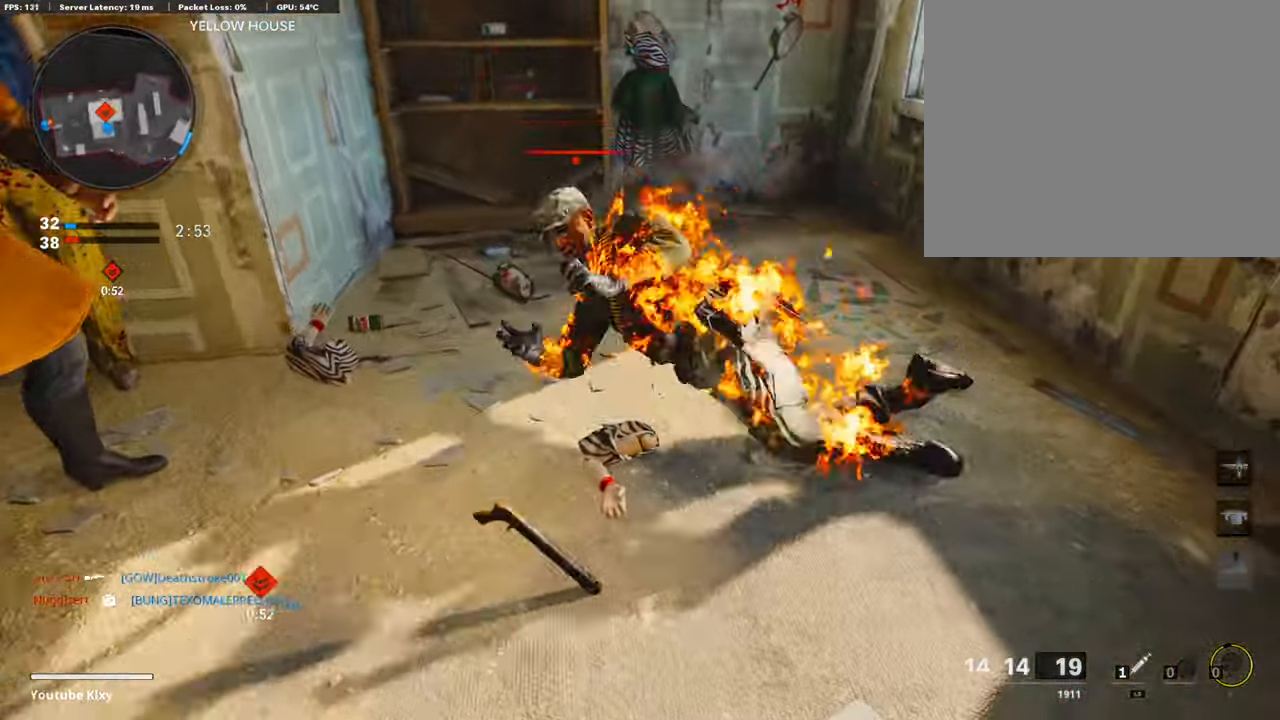
{"buttons": [], "left_stick": "center", "right_stick": "center", "events": []}
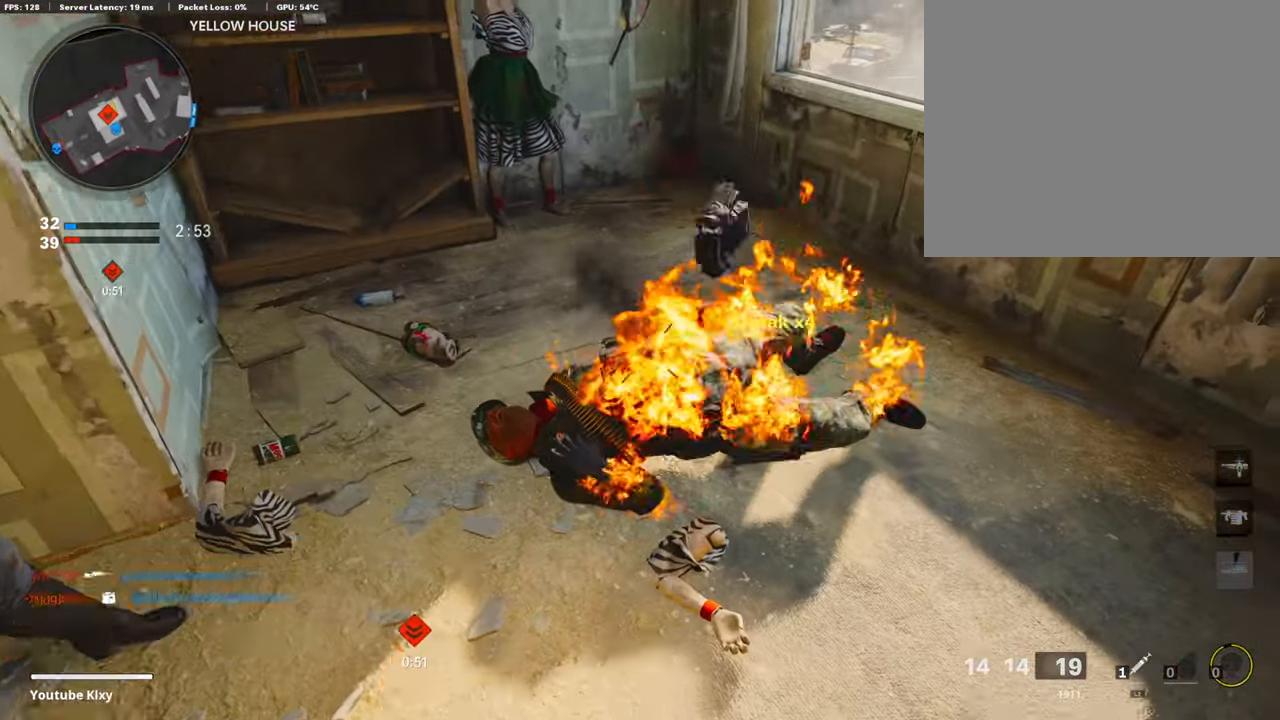
{"buttons": [], "left_stick": "center", "right_stick": "center", "events": []}
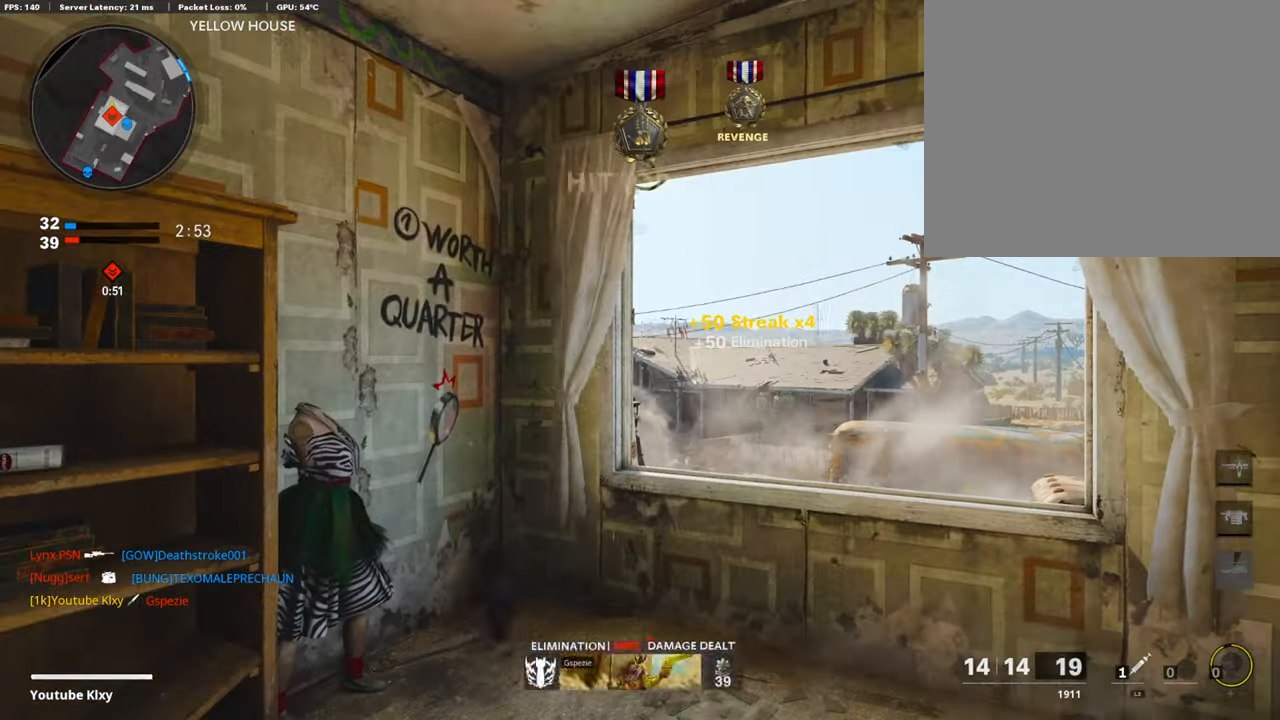
{"buttons": [], "left_stick": "up-left", "right_stick": "center", "events": [[150, "right_stick", "left"], [217, "left_stick", "down-left"], [468, "left_stick", "up-left"], [502, "right_stick", "center"]]}
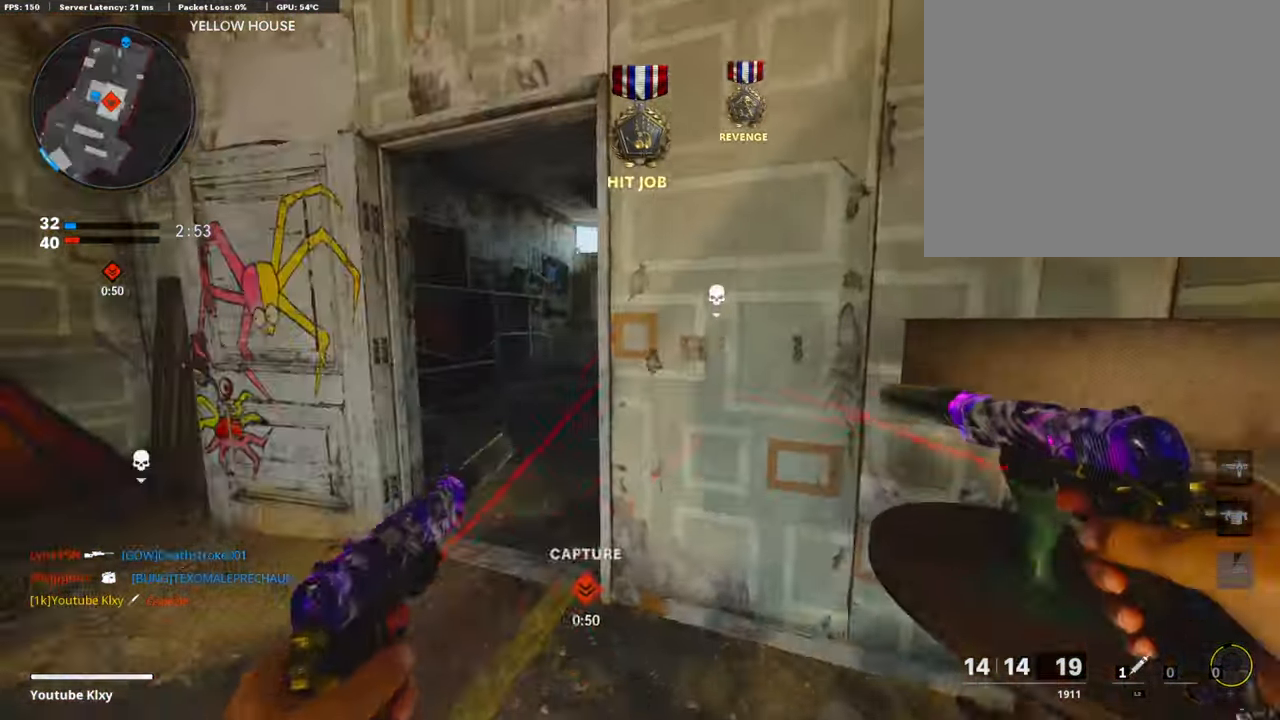
{"buttons": [], "left_stick": "up", "right_stick": "center", "events": [[33, "L3", "down"], [100, "left_stick", "up"], [200, "right_stick", "right"], [234, "L3", "up"], [384, "right_stick", "center"]]}
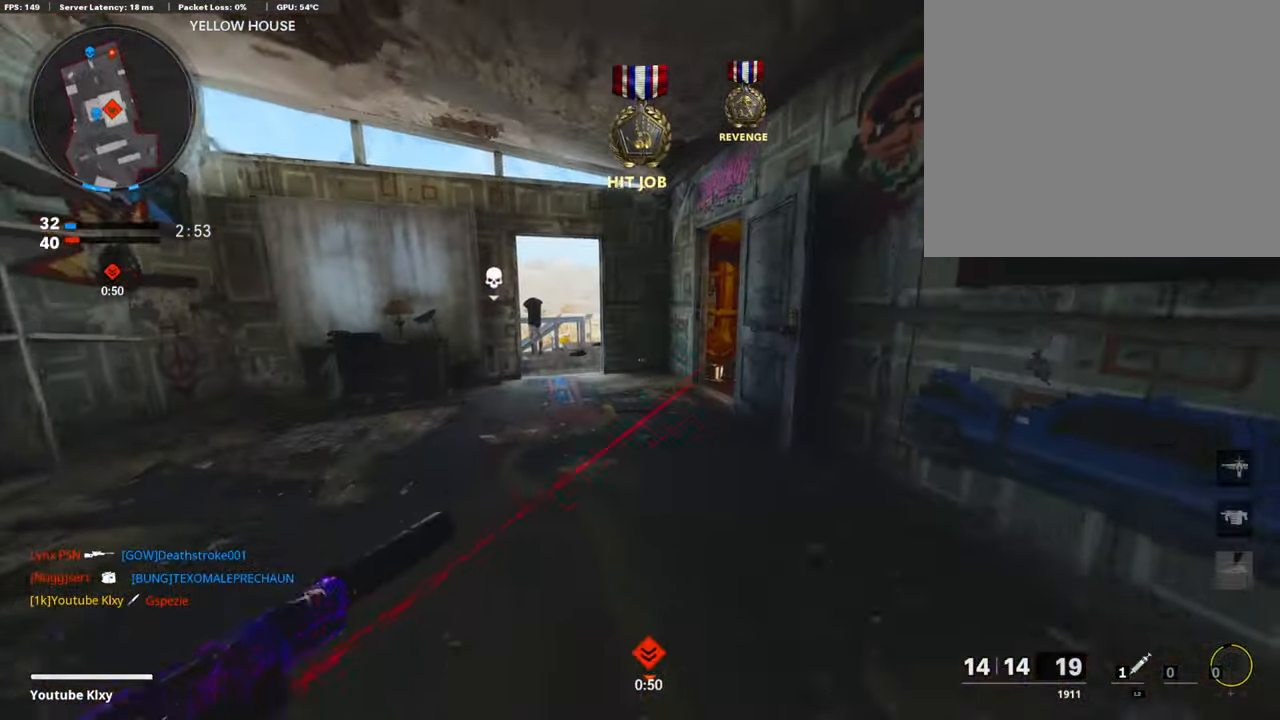
{"buttons": [], "left_stick": "up", "right_stick": "down-right", "events": [[352, "right_stick", "down-right"]]}
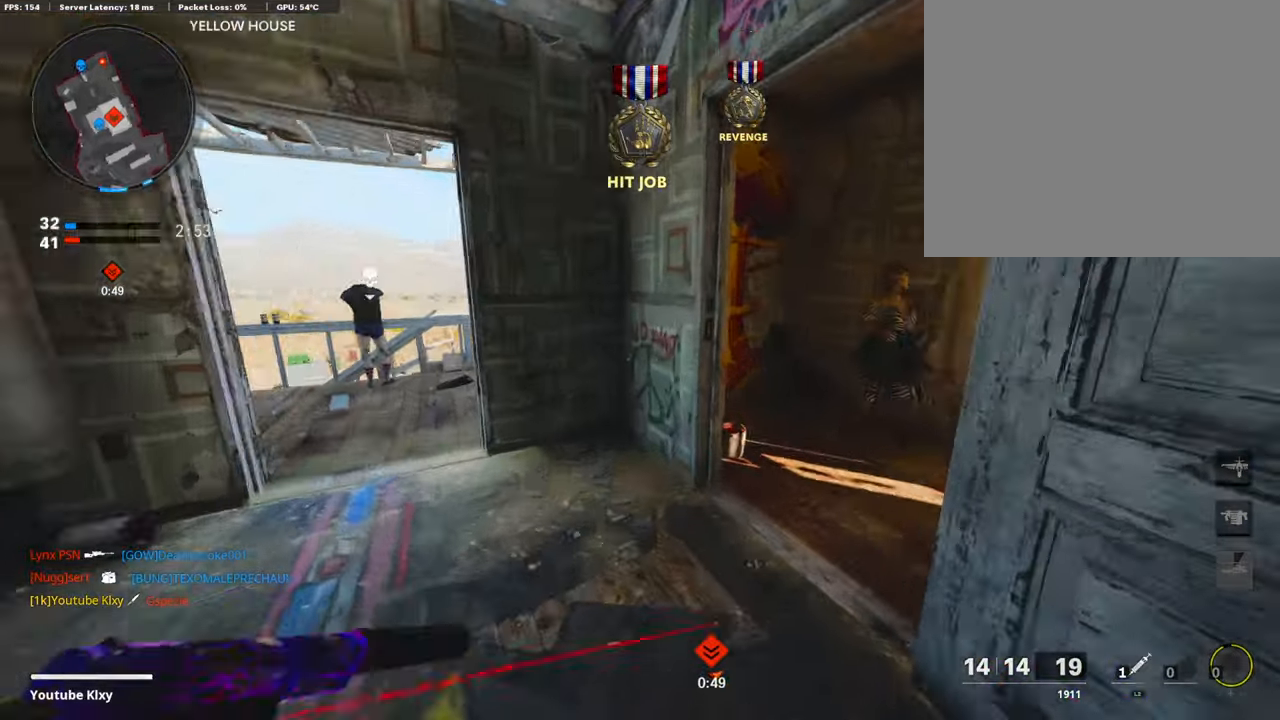
{"buttons": [], "left_stick": "up", "right_stick": "right", "events": [[33, "right_stick", "right"], [418, "right_stick", "center"], [468, "right_stick", "right"]]}
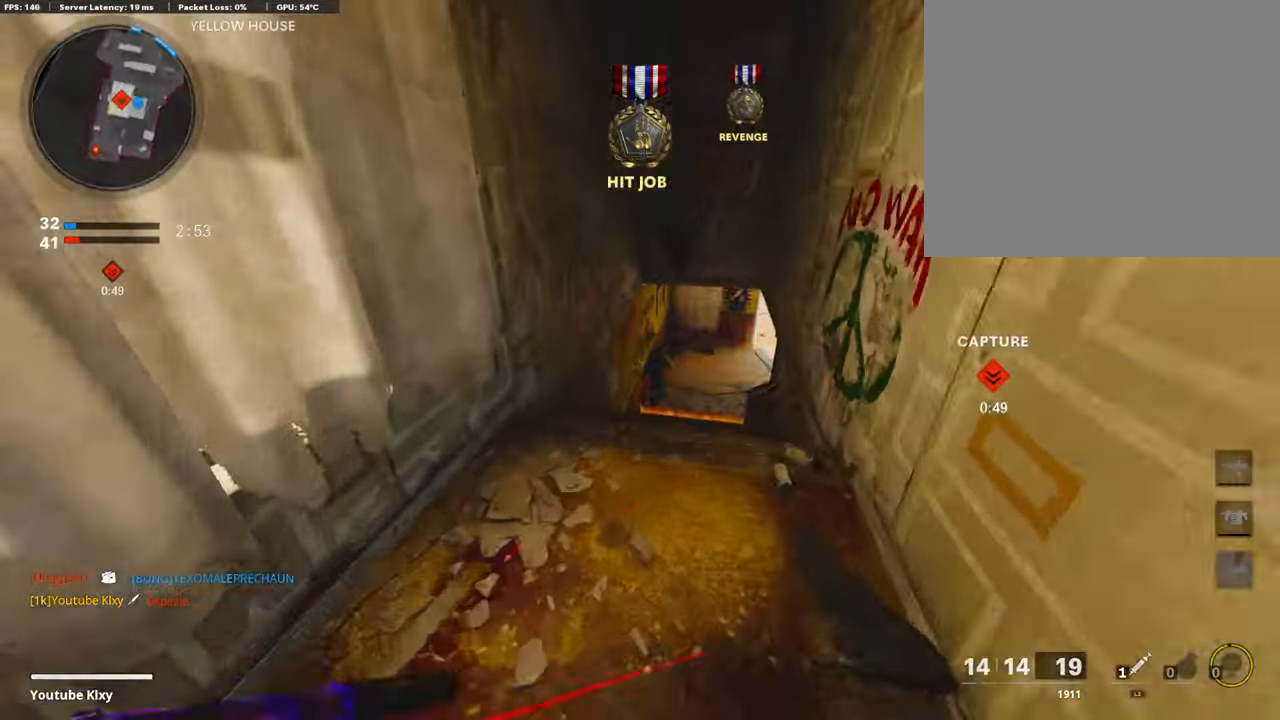
{"buttons": ["L1"], "left_stick": "up", "right_stick": "down", "events": [[133, "R3", "down"], [133, "right_stick", "center"], [301, "R3", "up"], [334, "right_stick", "down"], [451, "L1", "down"]]}
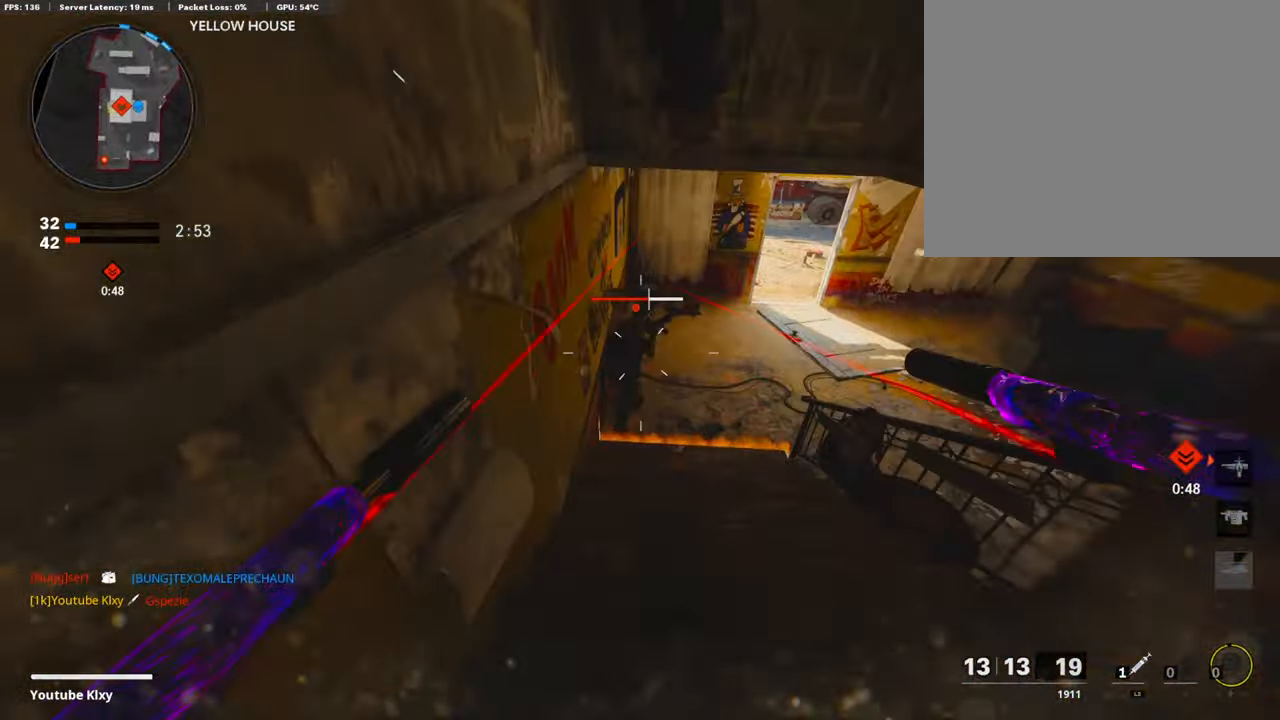
{"buttons": [], "left_stick": "up", "right_stick": "right", "events": [[16, "R1", "down"], [67, "L1", "up"], [83, "R1", "up"], [167, "L1", "down"], [167, "right_stick", "center"], [200, "R1", "down"], [251, "L1", "up"], [267, "R1", "up"], [334, "right_stick", "right"]]}
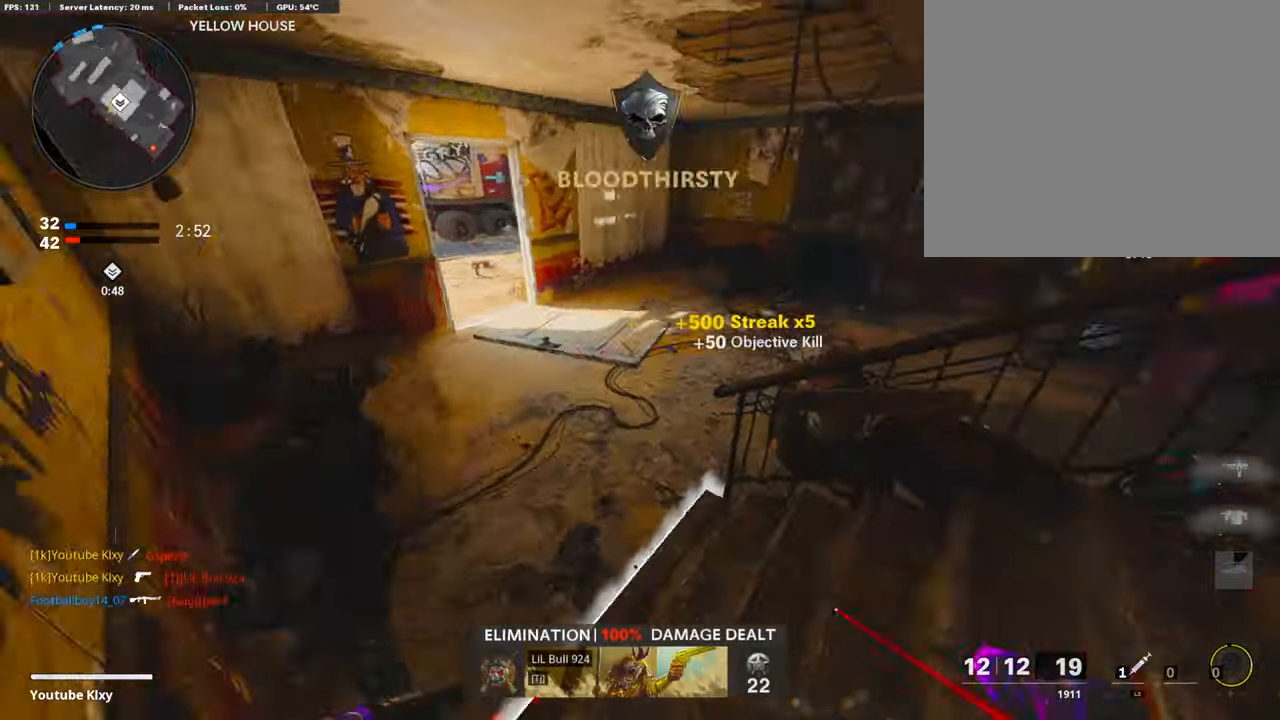
{"buttons": ["L3"], "left_stick": "up-left", "right_stick": "up-right", "events": [[16, "L3", "down"], [16, "left_stick", "up-left"], [33, "right_stick", "up-right"], [100, "L3", "up"], [167, "left_stick", "left"], [401, "left_stick", "up-left"], [485, "L3", "down"]]}
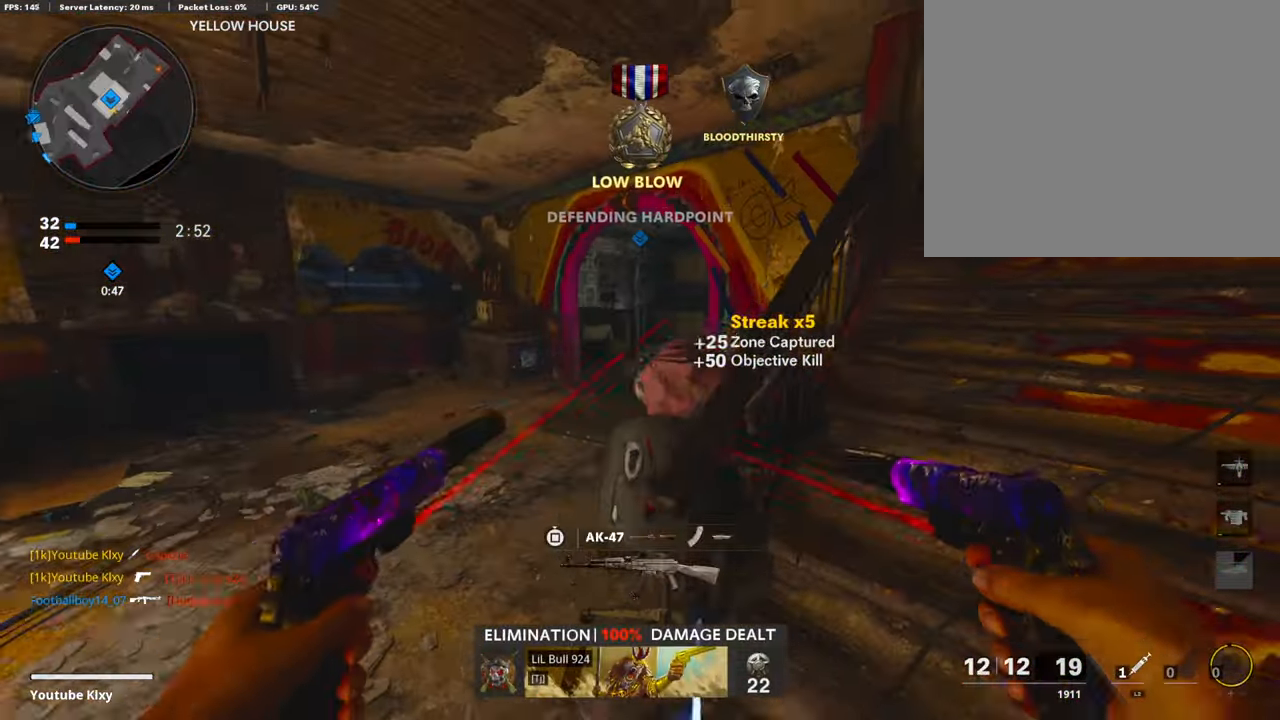
{"buttons": [], "left_stick": "up-right", "right_stick": "right", "events": [[134, "right_stick", "right"], [168, "L3", "up"], [502, "left_stick", "up-right"]]}
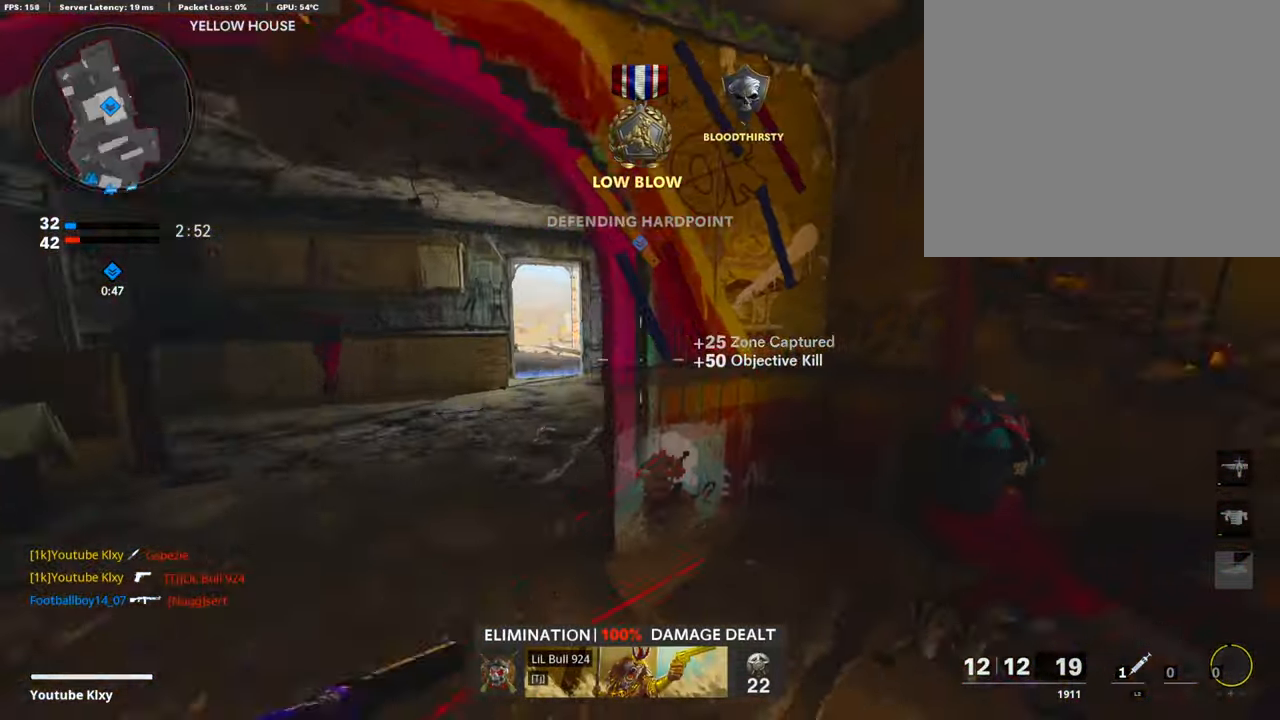
{"buttons": ["R3"], "left_stick": "up", "right_stick": "right", "events": [[151, "L3", "down"], [184, "left_stick", "up"], [218, "right_stick", "center"], [352, "L3", "up"], [368, "right_stick", "right"], [485, "R3", "down"]]}
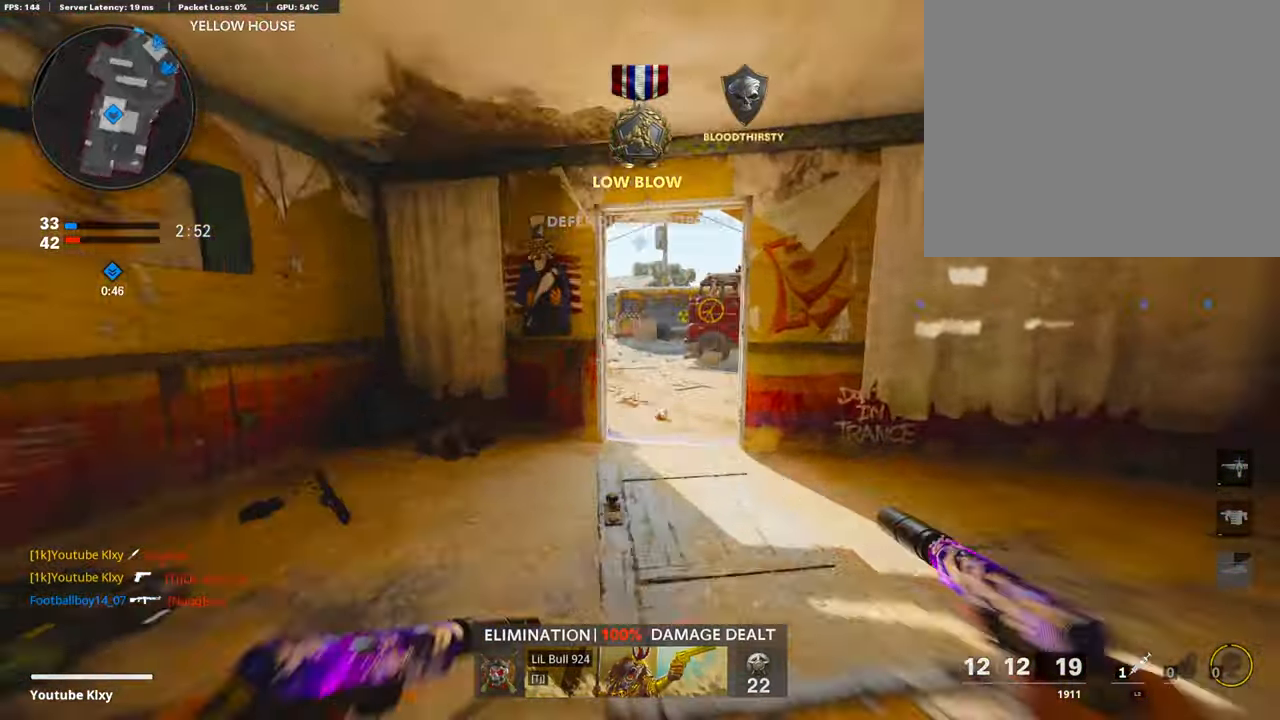
{"buttons": ["L3"], "left_stick": "up", "right_stick": "center", "events": [[84, "R3", "up"], [167, "R3", "down"], [184, "L3", "down"], [251, "L3", "up"], [335, "left_stick", "right"], [418, "R3", "up"], [452, "L3", "down"], [452, "left_stick", "up"], [502, "right_stick", "center"]]}
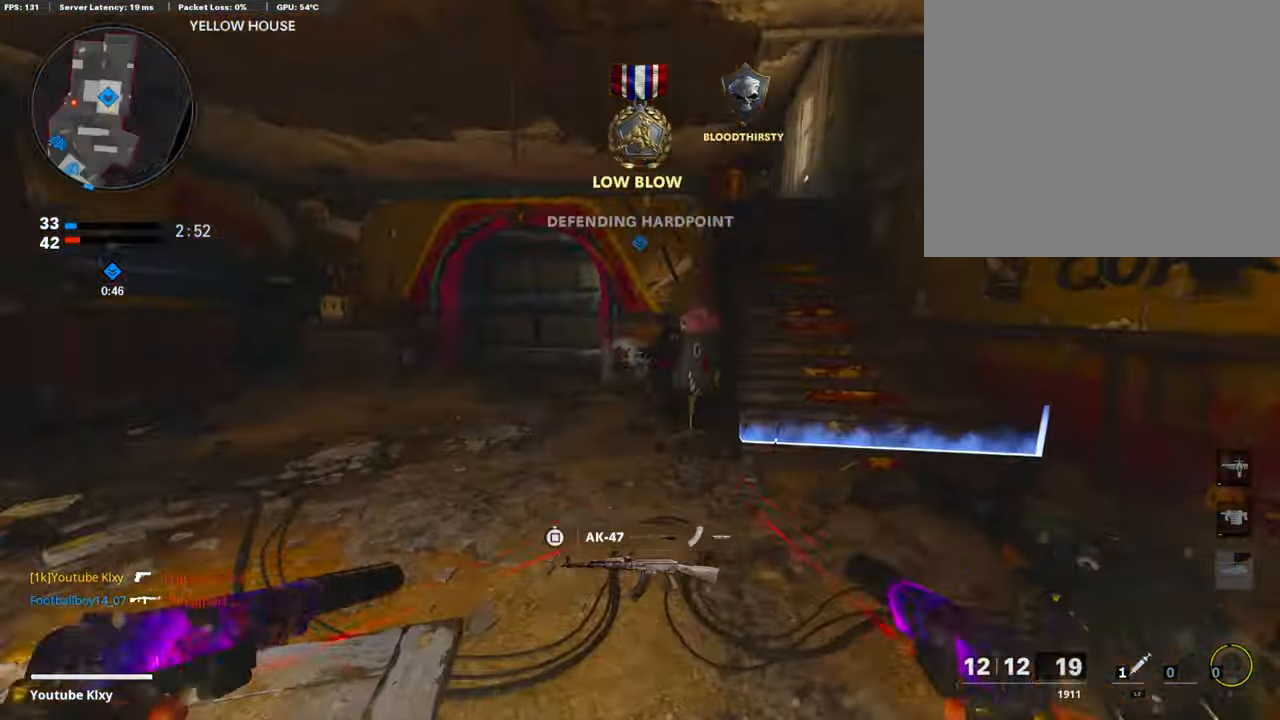
{"buttons": ["L3"], "left_stick": "up-left", "right_stick": "center", "events": [[117, "L3", "up"], [217, "left_stick", "down-left"], [368, "left_stick", "up-left"], [452, "L3", "down"]]}
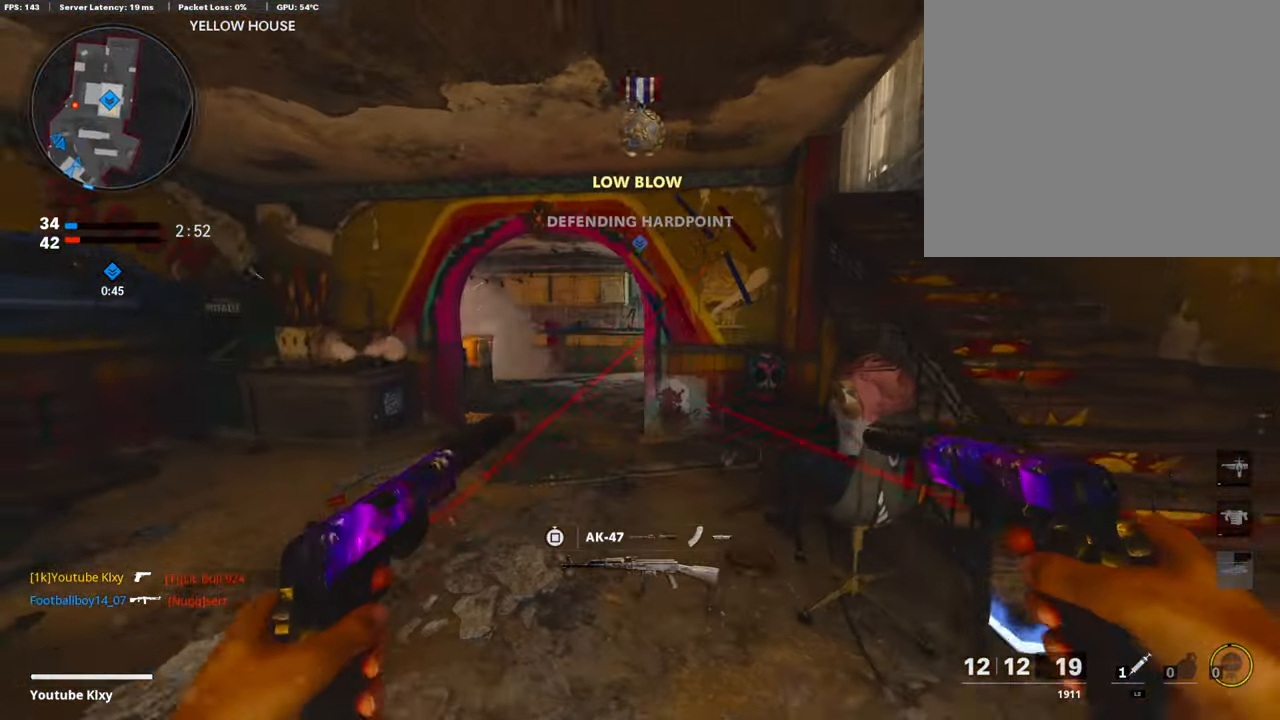
{"buttons": [], "left_stick": "up-left", "right_stick": "up", "events": [[84, "right_stick", "right"], [217, "R3", "down"], [217, "right_stick", "center"], [284, "L3", "up"], [334, "R3", "up"], [334, "right_stick", "right"], [418, "L3", "down"], [418, "R3", "down"], [435, "right_stick", "up"], [485, "L3", "up"], [485, "R3", "up"]]}
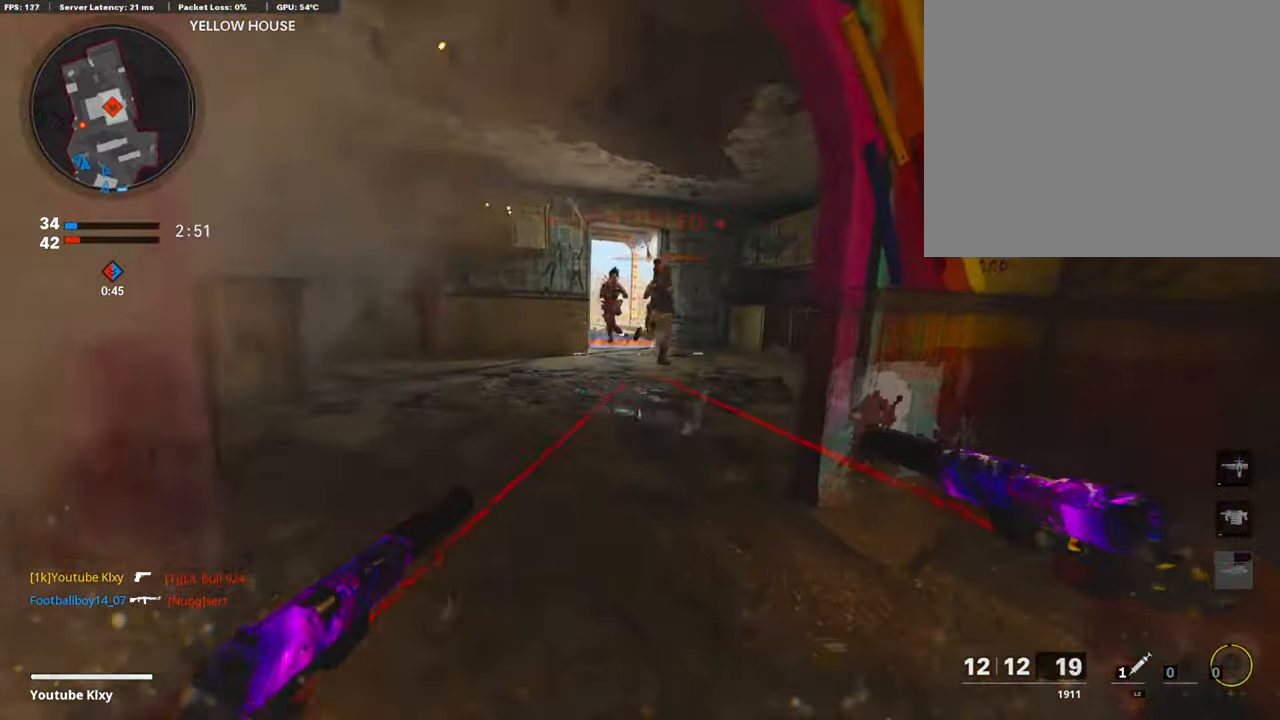
{"buttons": ["L1"], "left_stick": "right", "right_stick": "center", "events": [[33, "left_stick", "right"], [83, "L1", "down"], [83, "R1", "down"], [150, "right_stick", "center"], [184, "L1", "up"], [184, "R1", "up"], [267, "L1", "down"], [267, "R1", "down"], [317, "right_stick", "down"], [367, "L1", "up"], [367, "R1", "up"], [401, "R1", "down"], [434, "L1", "down"], [468, "right_stick", "center"], [501, "R1", "up"]]}
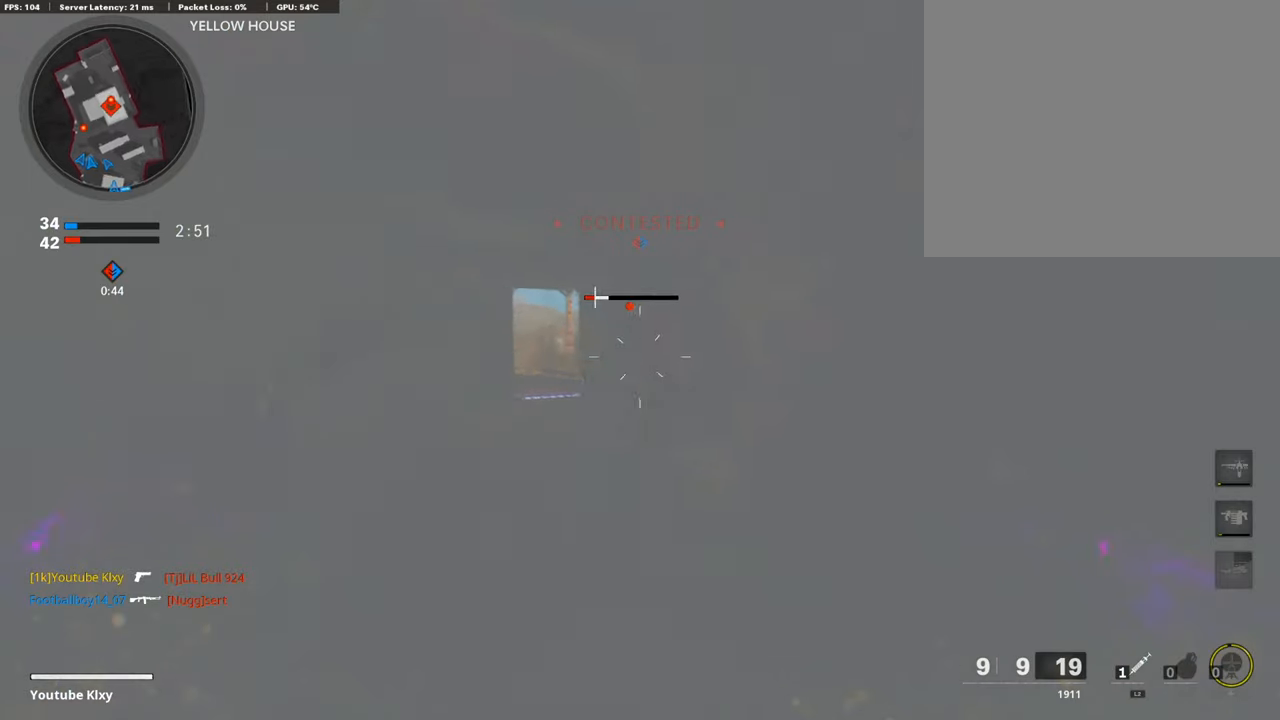
{"buttons": ["L3"], "left_stick": "up", "right_stick": "left", "events": [[17, "L1", "up"], [17, "right_stick", "right"], [84, "left_stick", "up-right"], [151, "L3", "down"], [268, "SQUARE", "down"], [268, "left_stick", "up"], [284, "right_stick", "center"], [318, "L3", "up"], [368, "SQUARE", "up"], [385, "right_stick", "left"], [435, "L3", "down"]]}
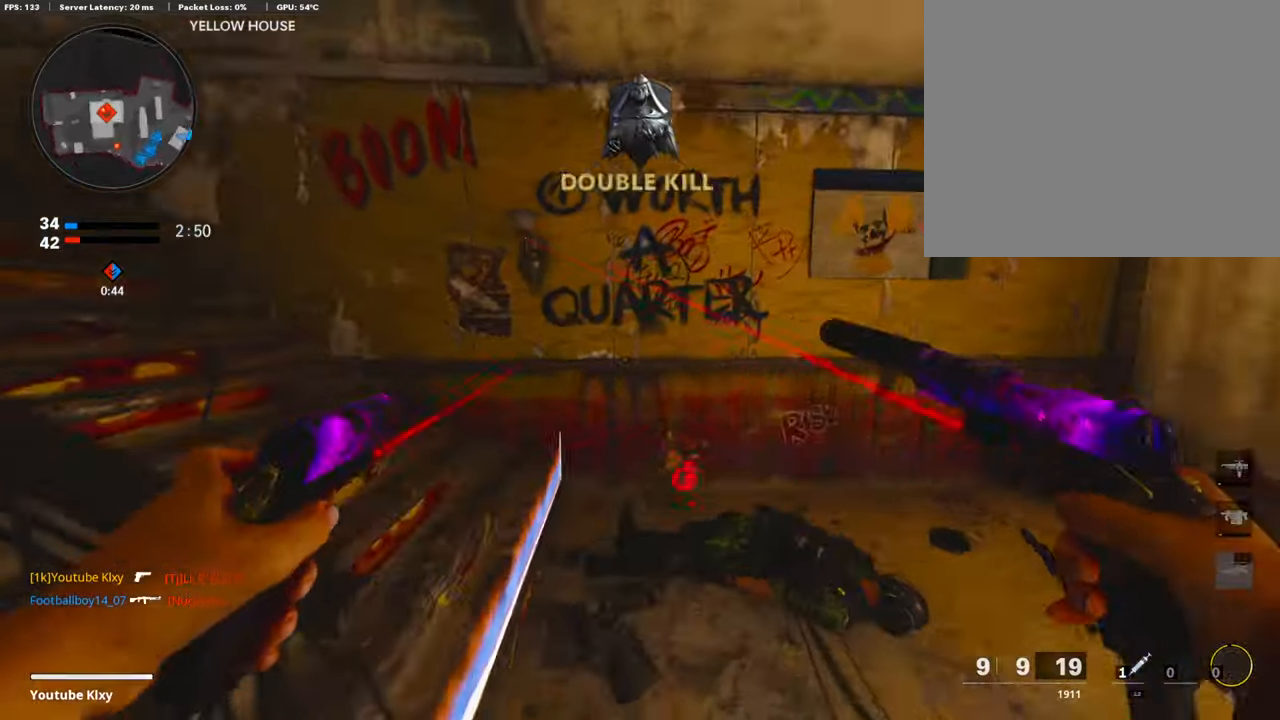
{"buttons": [], "left_stick": "up", "right_stick": "center", "events": [[101, "L3", "up"], [134, "right_stick", "center"], [218, "right_stick", "left"], [418, "right_stick", "center"]]}
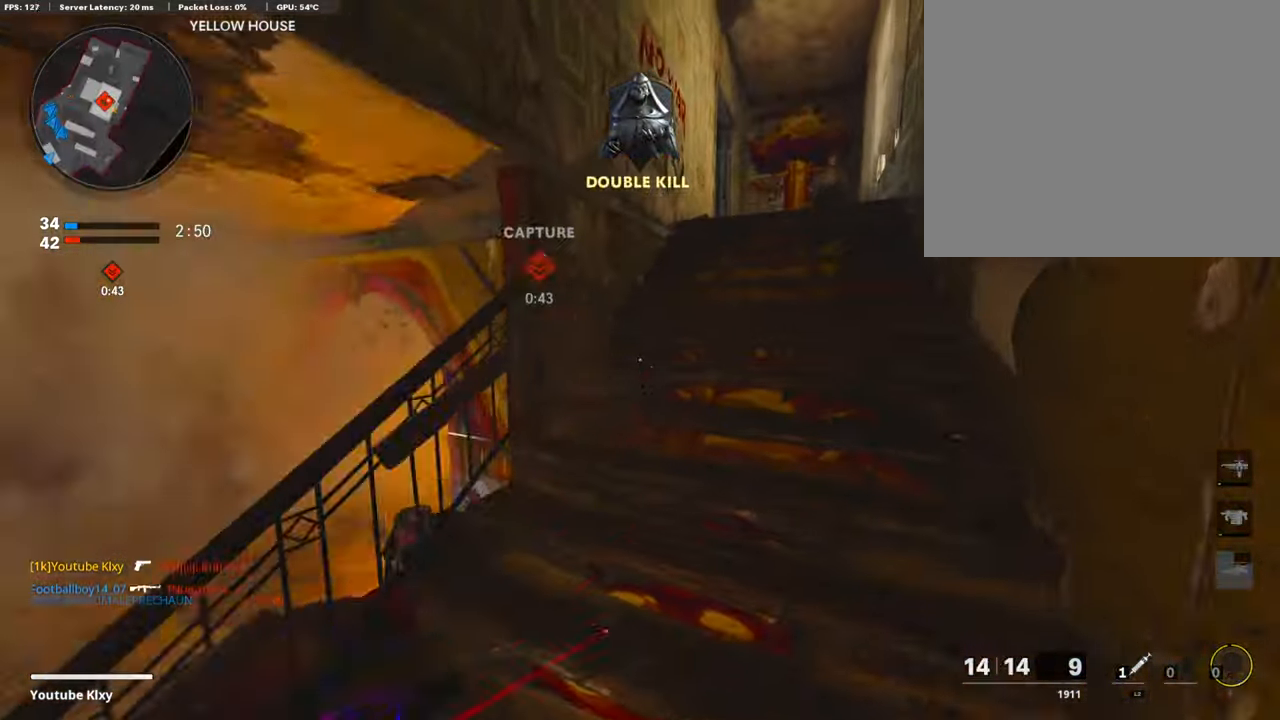
{"buttons": [], "left_stick": "up", "right_stick": "center", "events": [[318, "right_stick", "down"], [485, "right_stick", "center"]]}
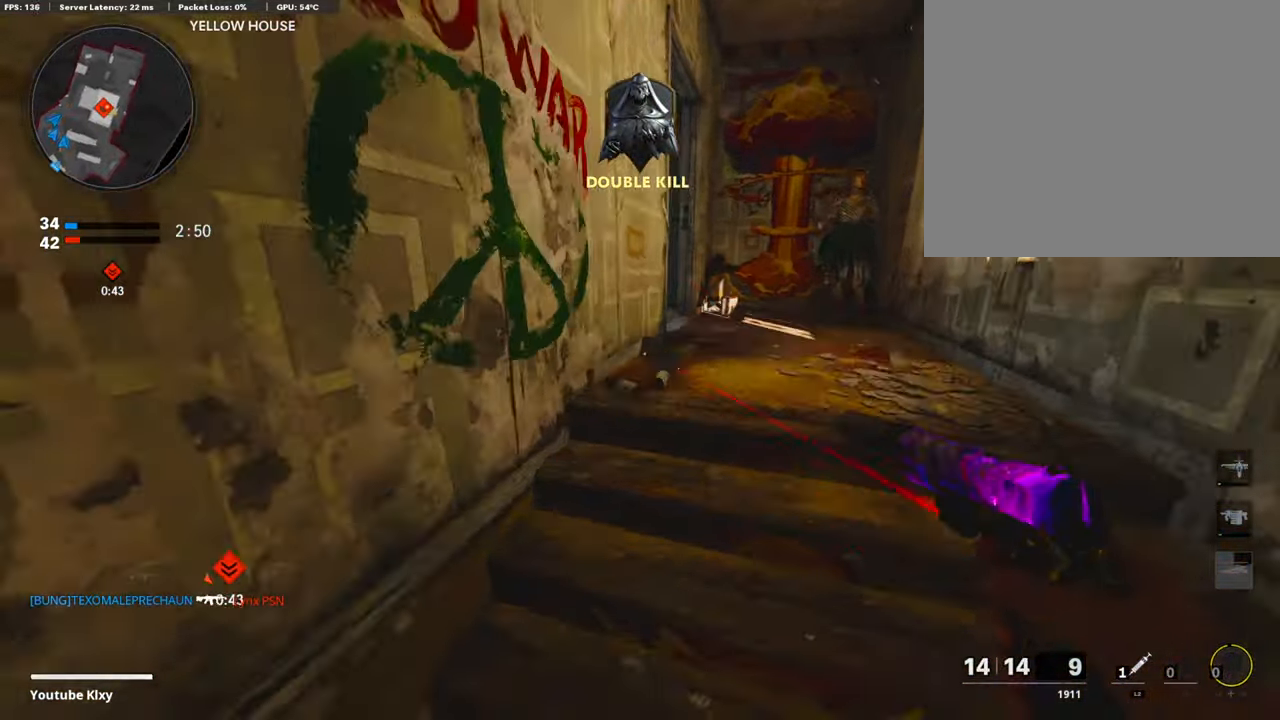
{"buttons": [], "left_stick": "up", "right_stick": "center", "events": [[217, "right_stick", "down"], [234, "L3", "down"], [351, "L3", "up"], [468, "right_stick", "center"]]}
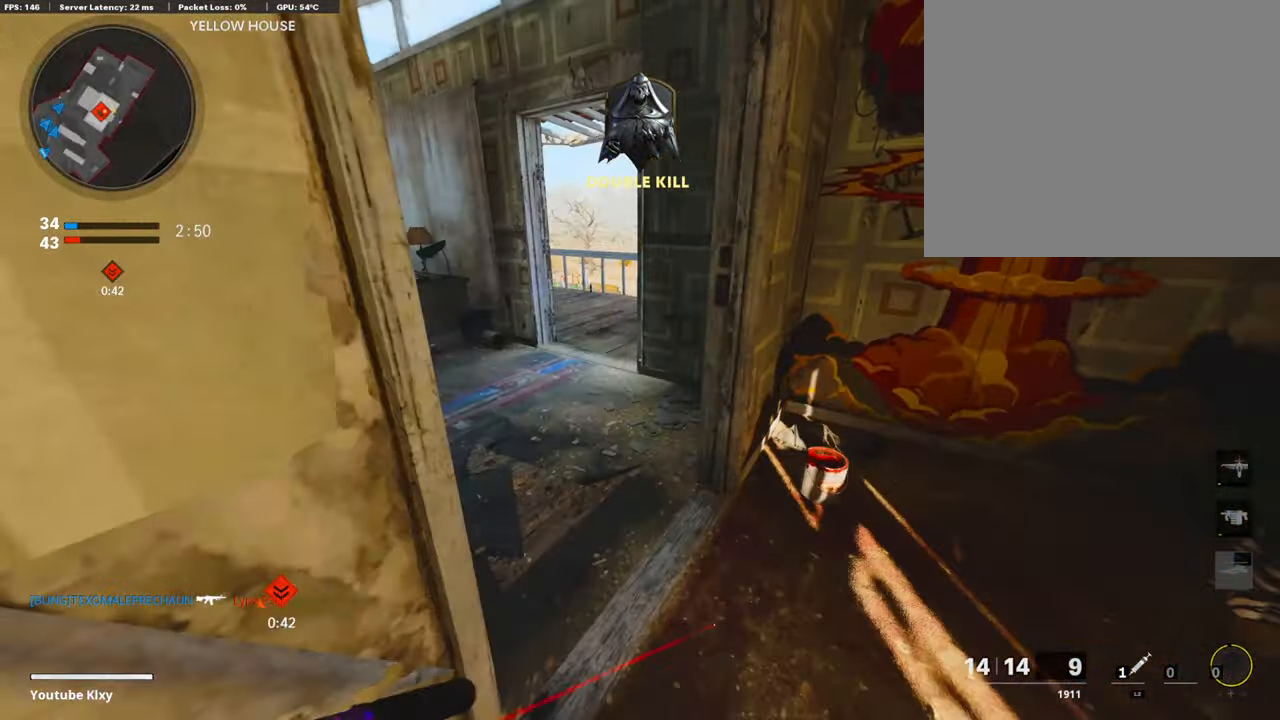
{"buttons": [], "left_stick": "up", "right_stick": "right", "events": [[17, "right_stick", "left"], [83, "L3", "down"], [83, "left_stick", "up-left"], [134, "right_stick", "center"], [201, "right_stick", "right"], [251, "L3", "up"], [251, "left_stick", "up"]]}
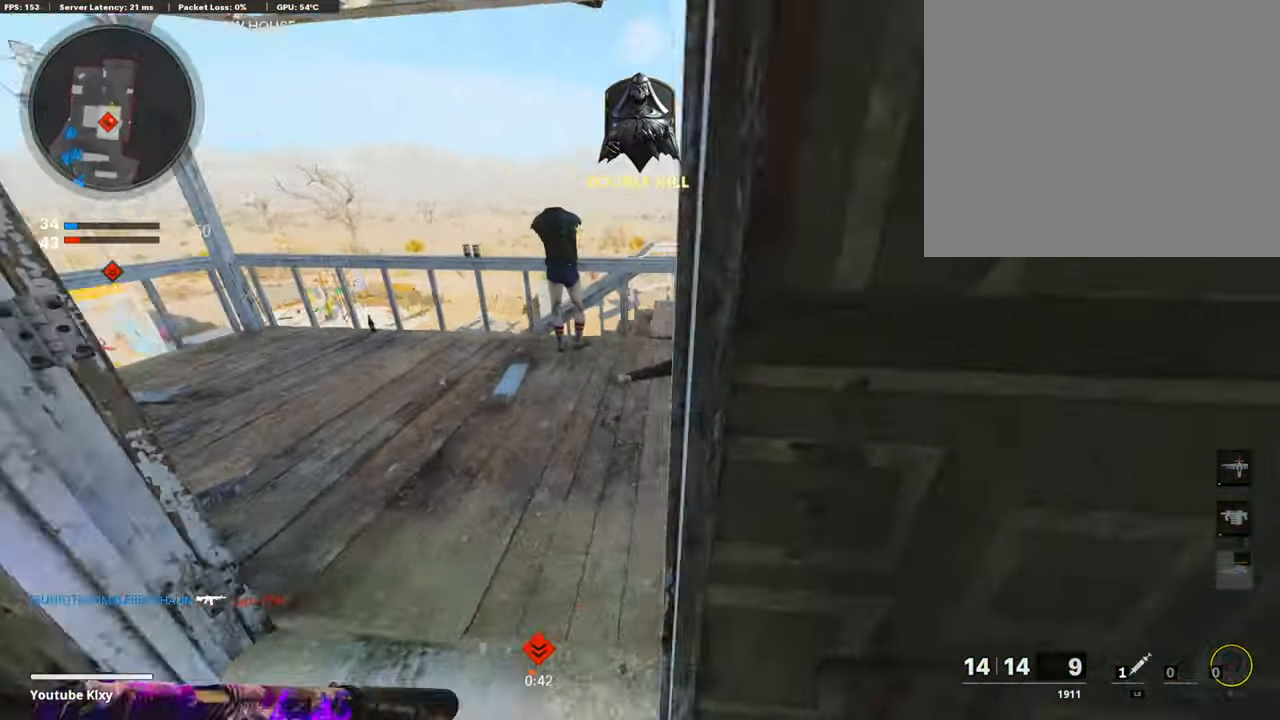
{"buttons": [], "left_stick": "up-right", "right_stick": "left", "events": [[184, "left_stick", "up-right"], [284, "right_stick", "center"], [418, "CROSS", "down"], [468, "CROSS", "up"], [468, "right_stick", "left"]]}
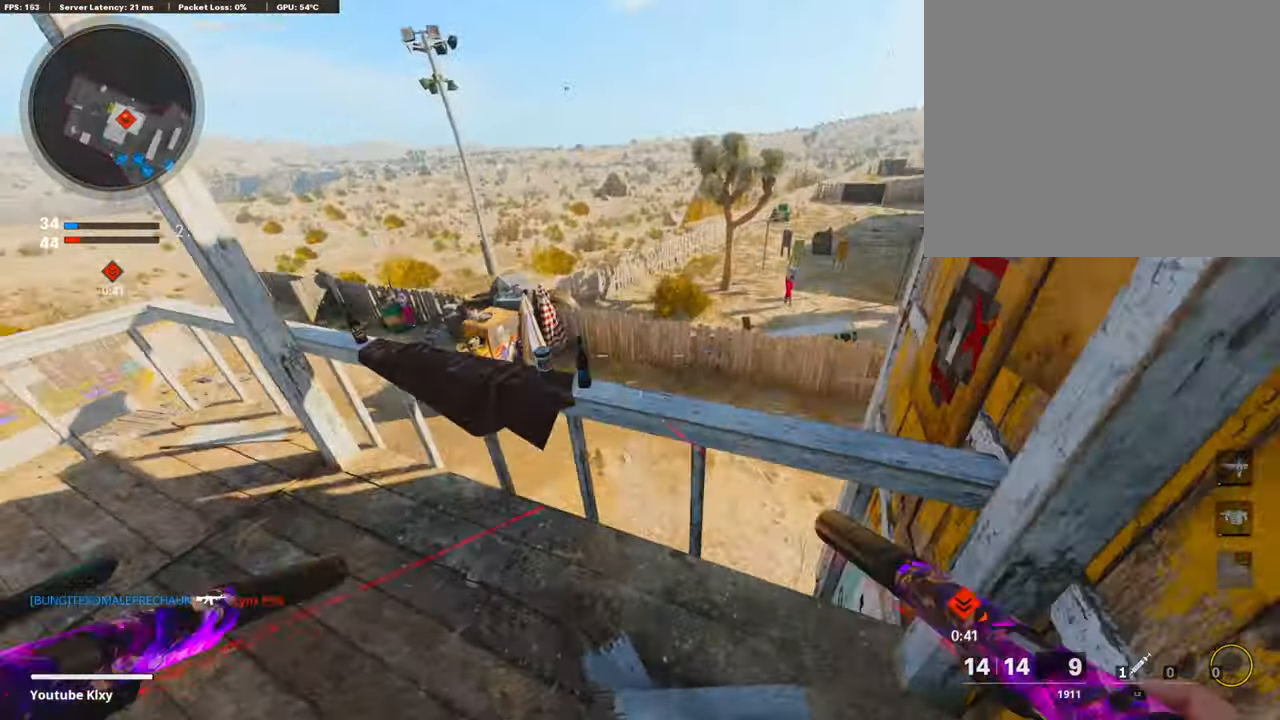
{"buttons": [], "left_stick": "center", "right_stick": "left", "events": [[184, "right_stick", "center"], [284, "left_stick", "center"], [434, "right_stick", "left"]]}
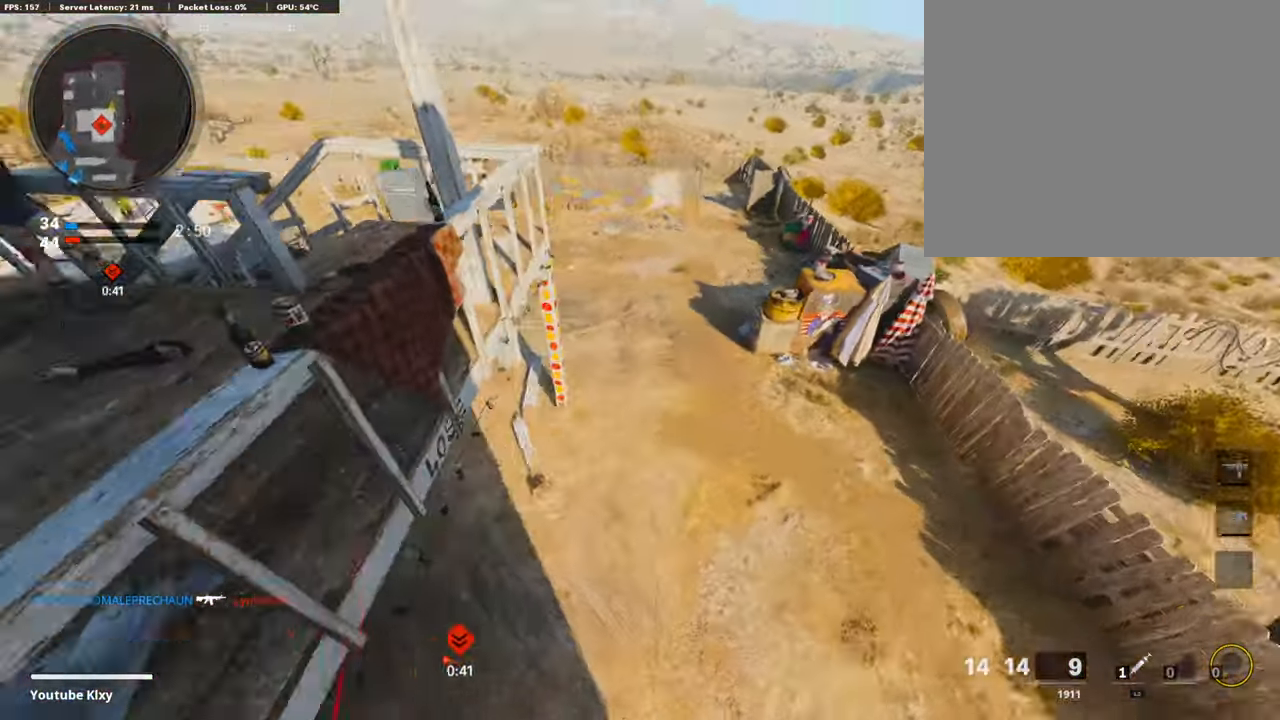
{"buttons": ["L3"], "left_stick": "up-left", "right_stick": "center", "events": [[34, "left_stick", "left"], [84, "left_stick", "up-left"], [101, "right_stick", "center"], [218, "right_stick", "up"], [368, "right_stick", "center"], [419, "L3", "down"]]}
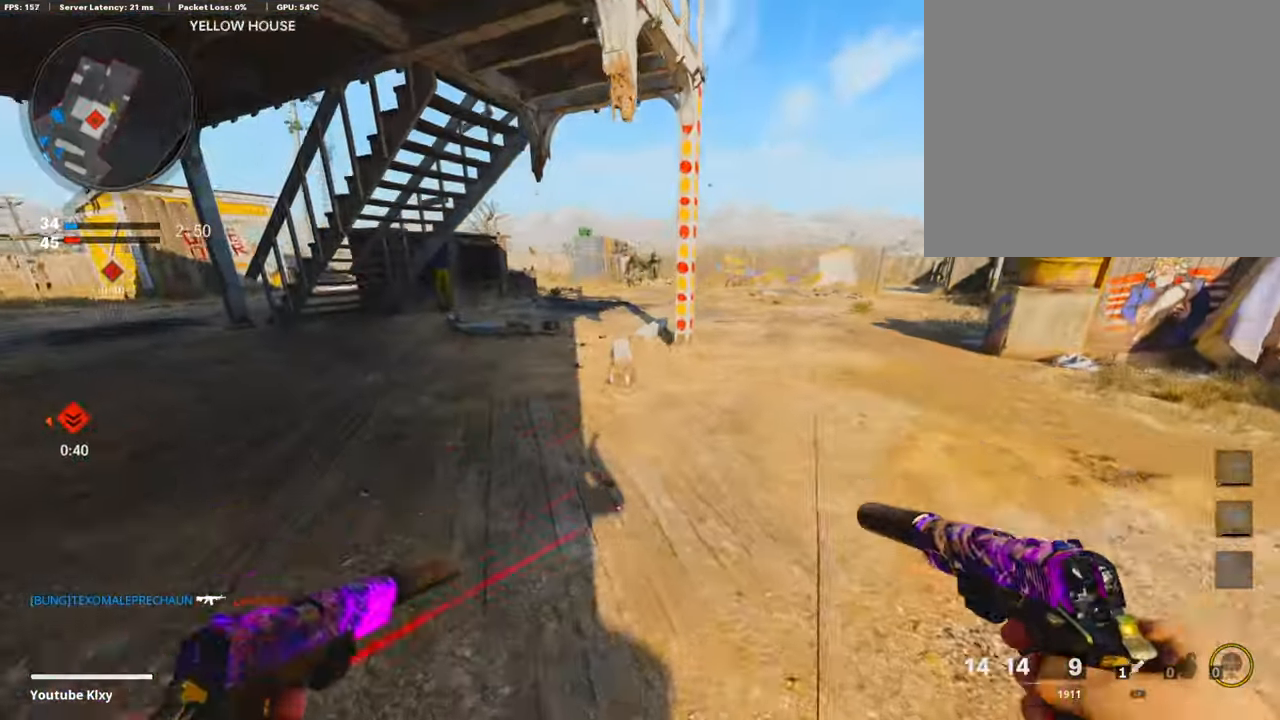
{"buttons": [], "left_stick": "up-left", "right_stick": "left", "events": [[34, "right_stick", "up"], [318, "L3", "up"], [368, "right_stick", "center"], [485, "right_stick", "left"]]}